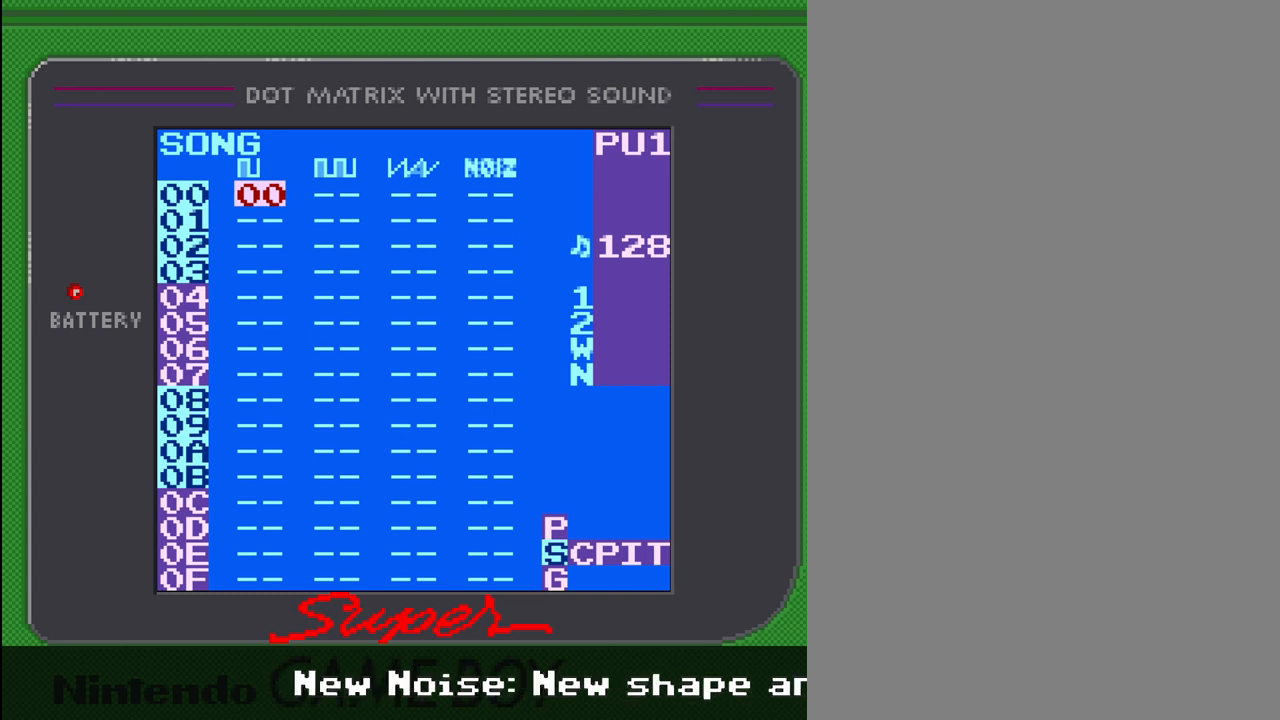
Gameplay with a controller (Nintendo layout); each line is a JSON object with the inputs held at the frame after it. "events" lists button and stick changes between this image and that frame as [ms after this image, input, new state], when the widget could be followed in between. Not read: L3 R3.
{"buttons": [], "events": [[100, "DPAD_RIGHT", "down"], [433, "DPAD_RIGHT", "up"]]}
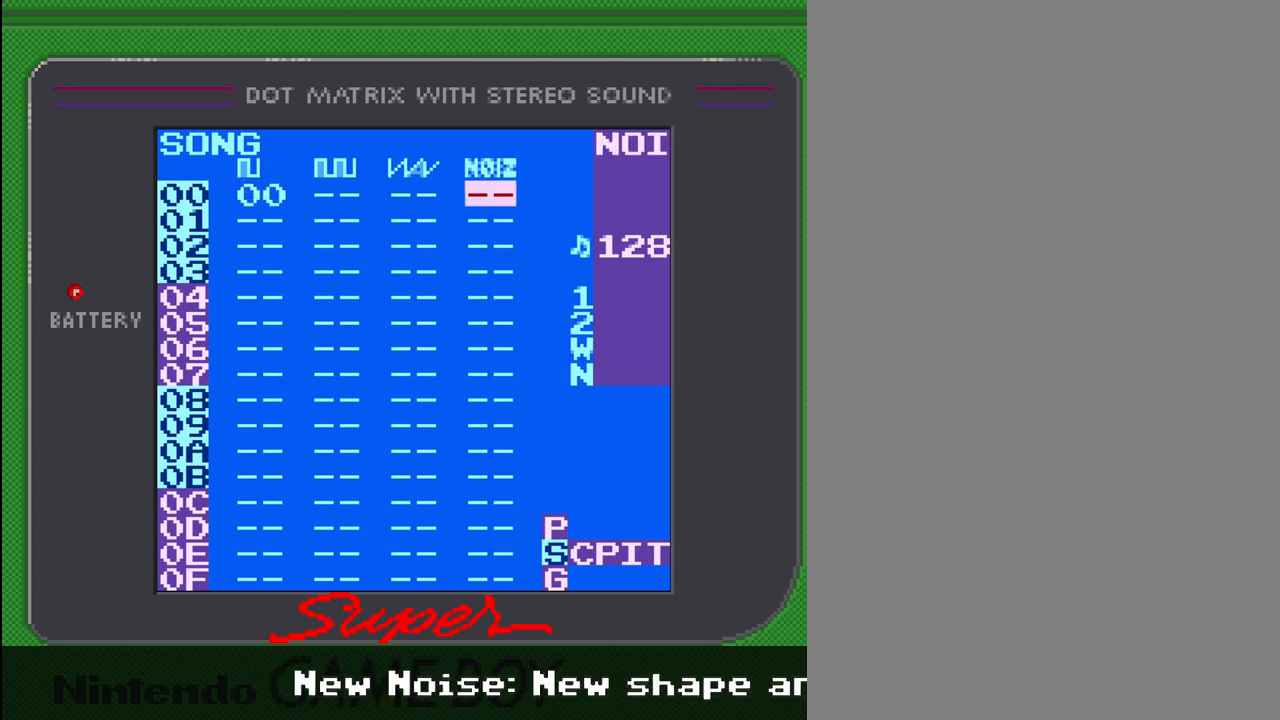
{"buttons": [], "events": []}
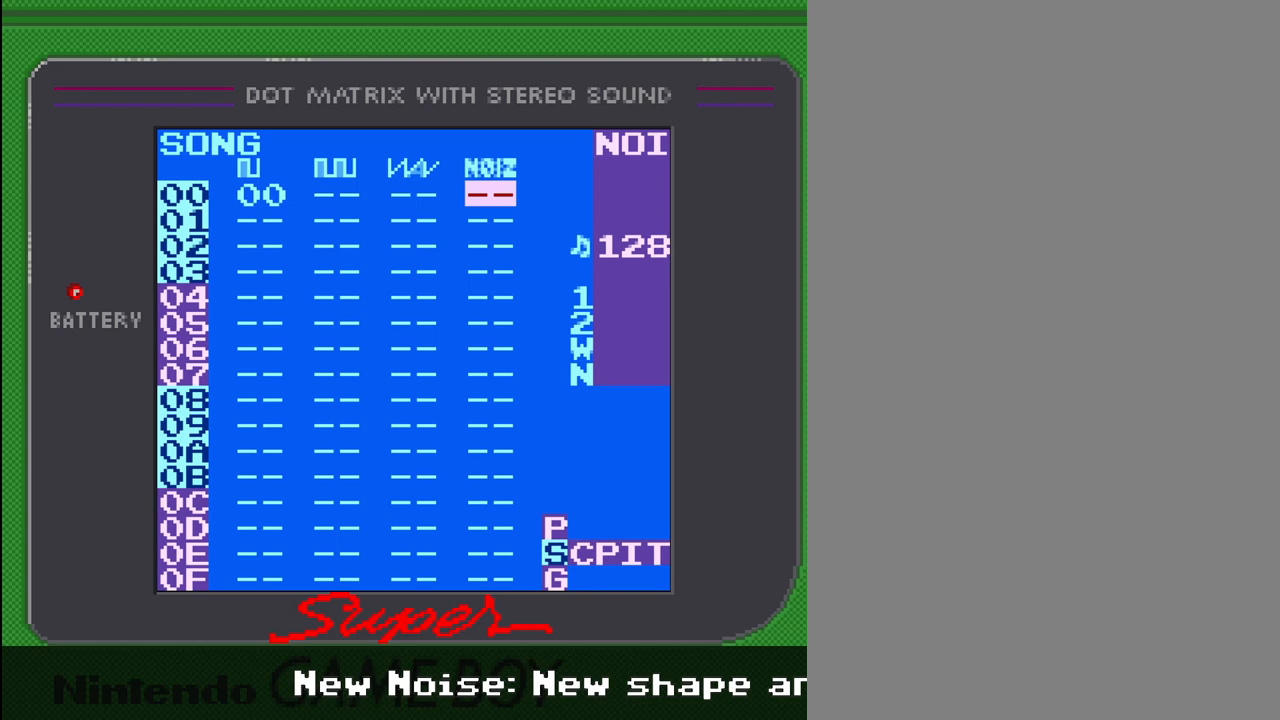
{"buttons": [], "events": [[100, "A", "down"], [233, "A", "up"], [333, "A", "down"], [467, "A", "up"]]}
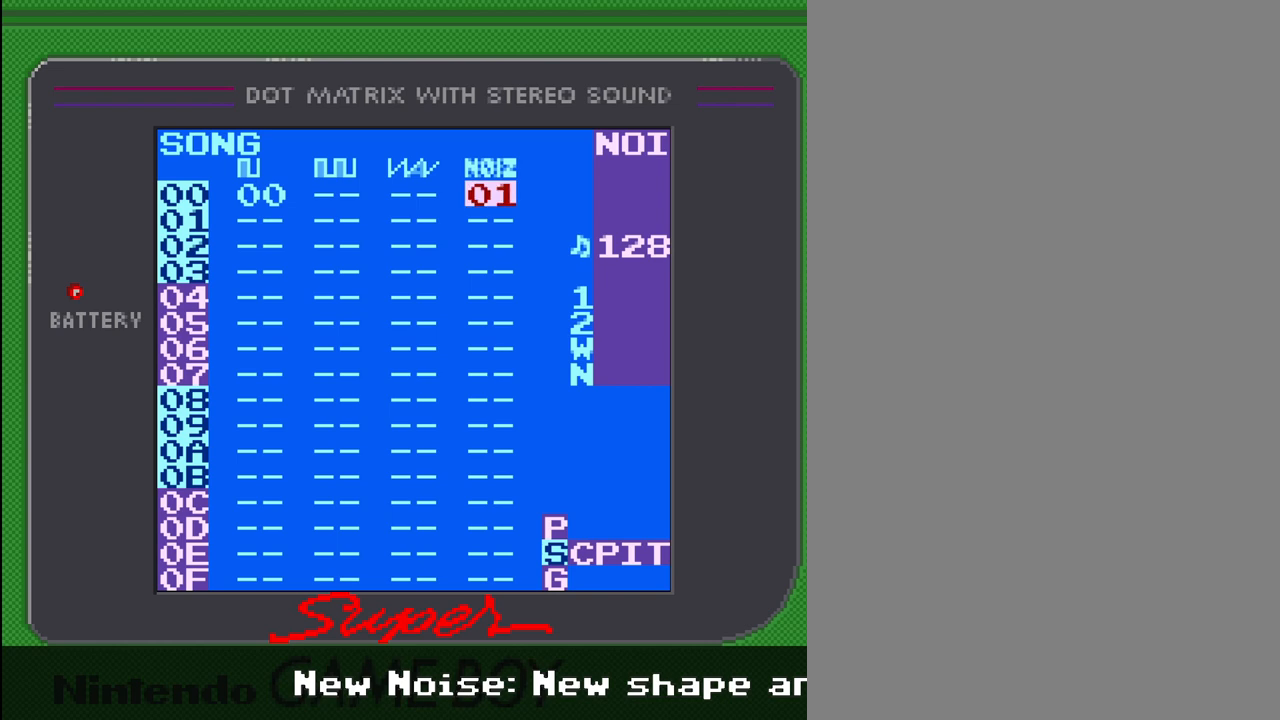
{"buttons": [], "events": []}
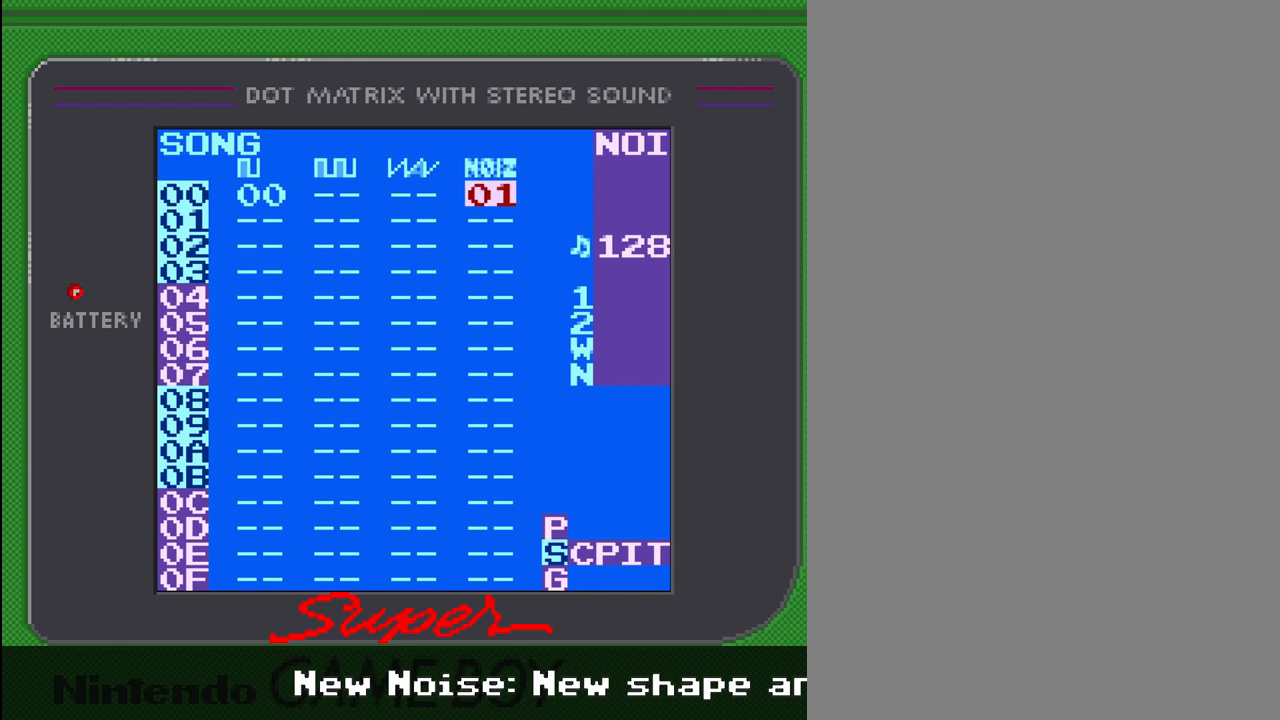
{"buttons": [], "events": []}
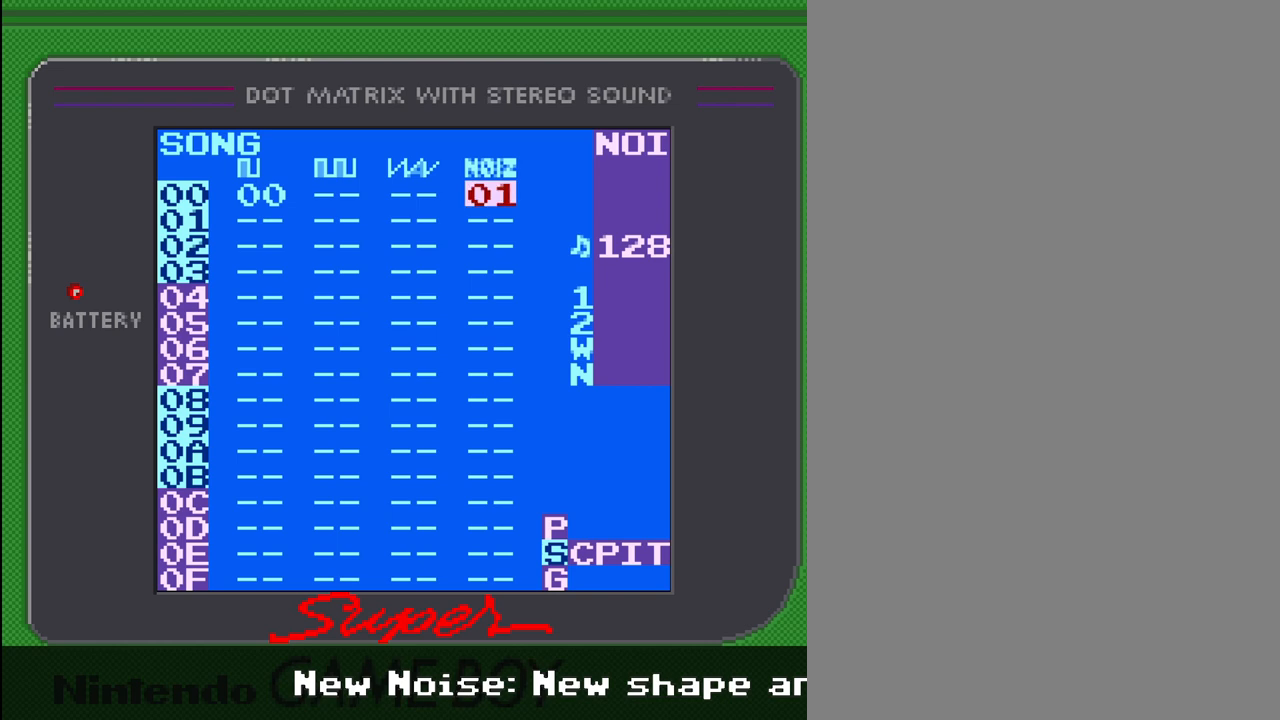
{"buttons": [], "events": []}
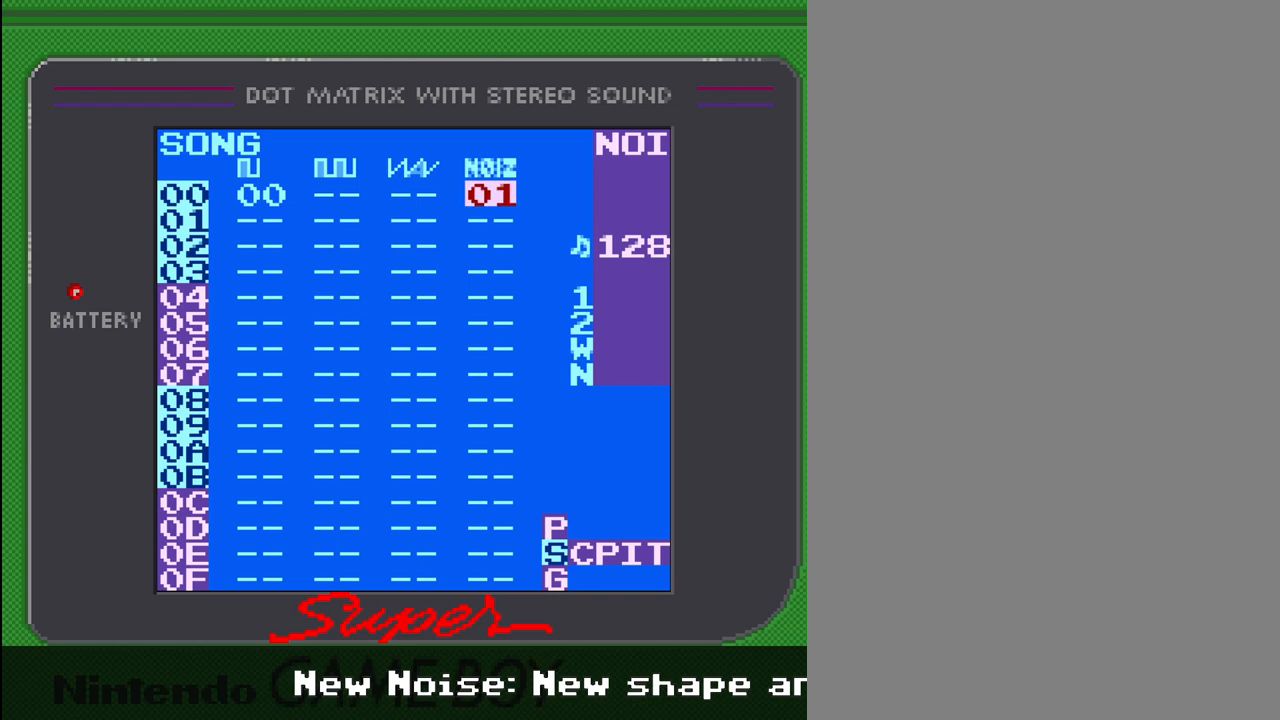
{"buttons": [], "events": []}
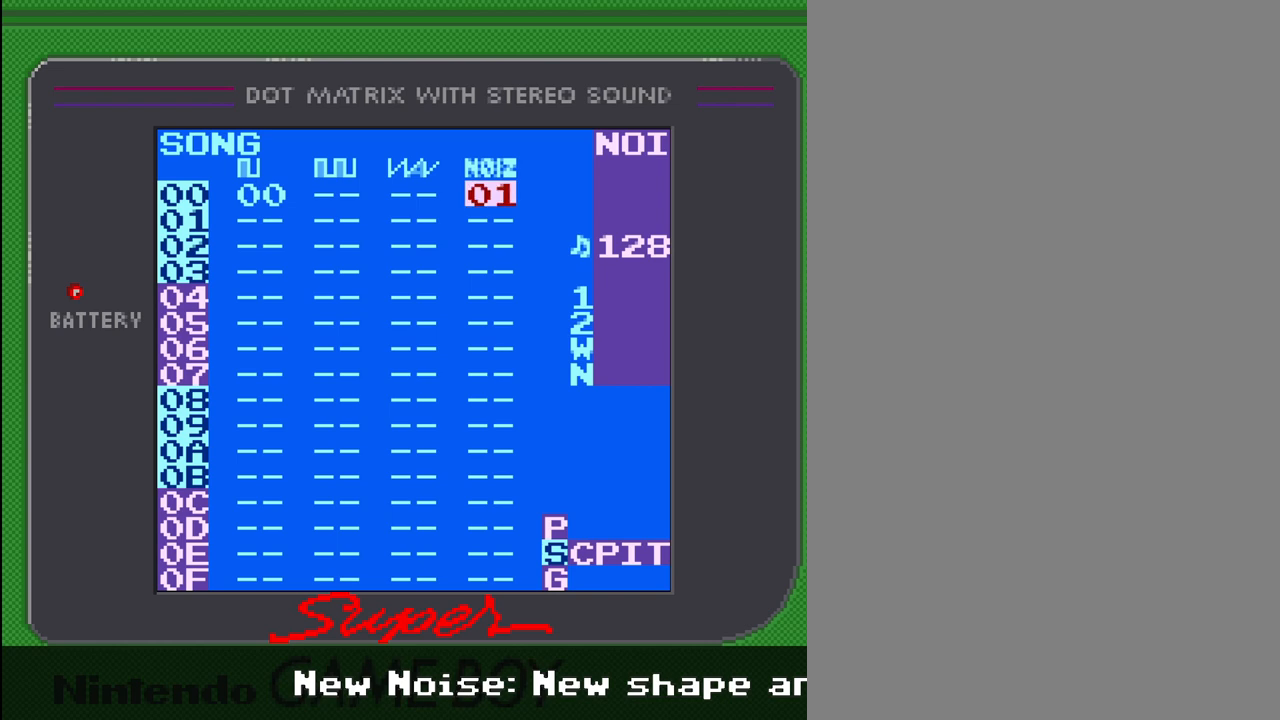
{"buttons": [], "events": []}
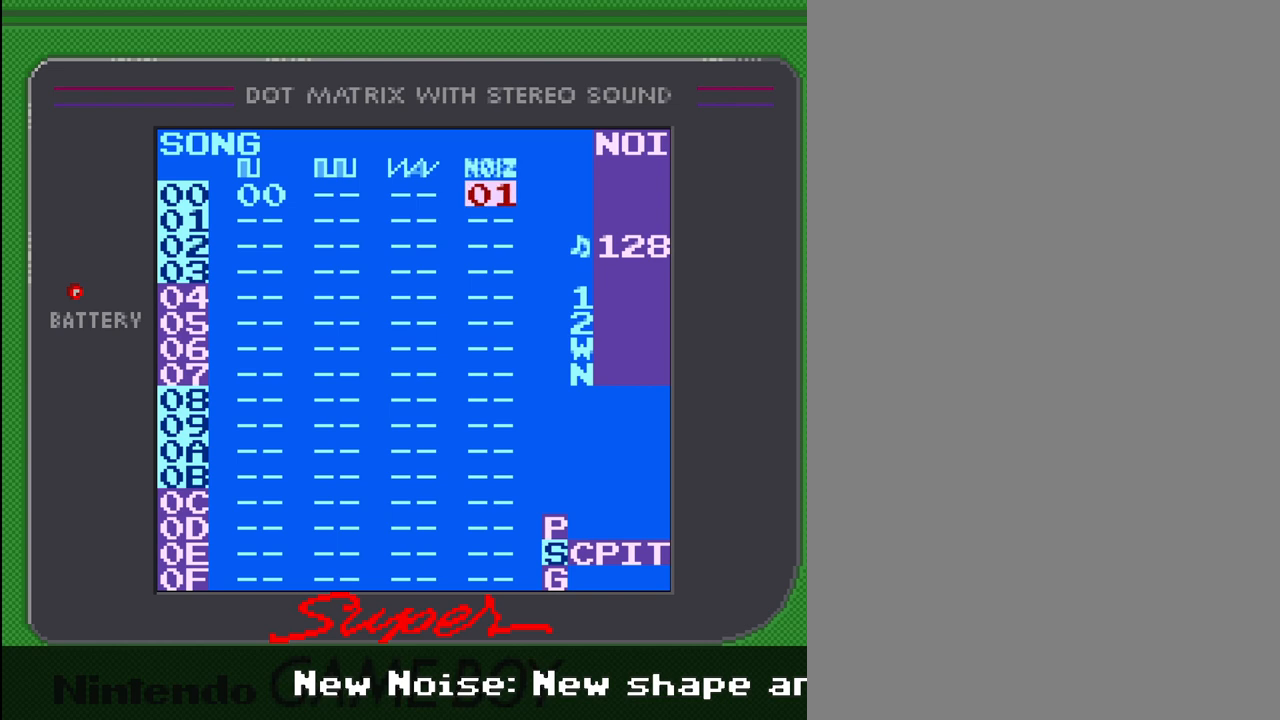
{"buttons": [], "events": []}
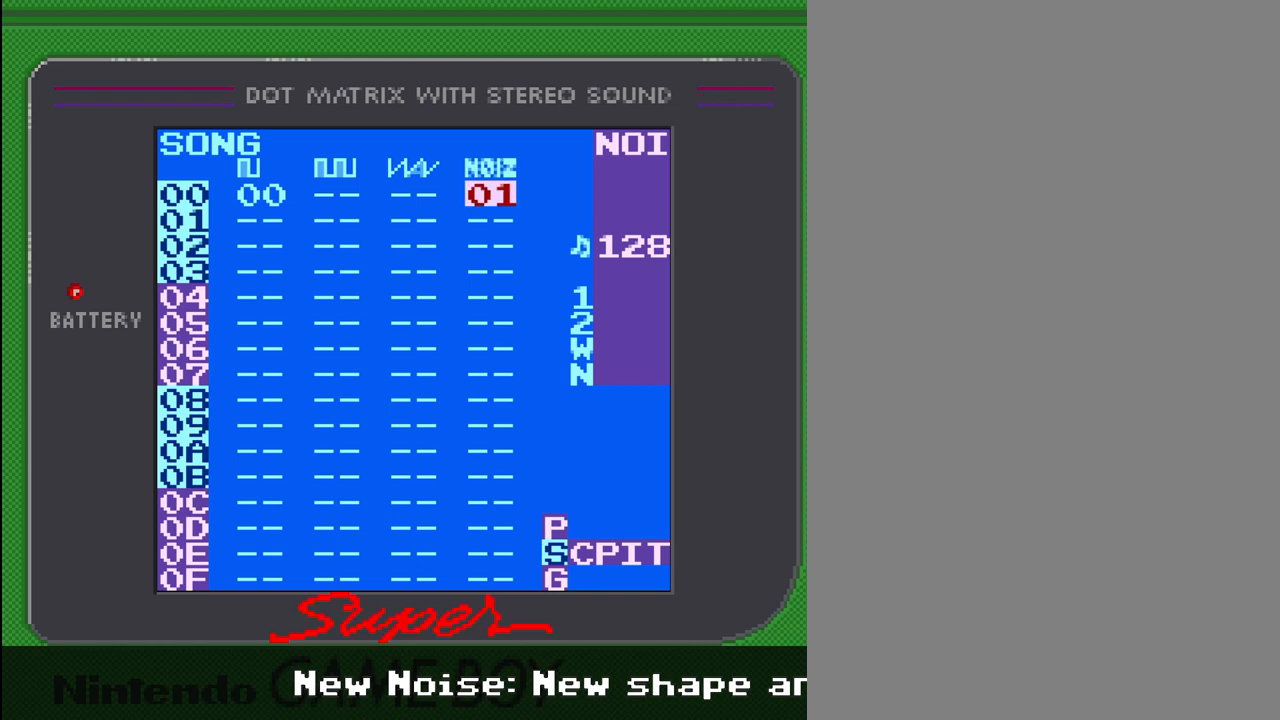
{"buttons": ["SELECT"], "events": [[467, "SELECT", "down"]]}
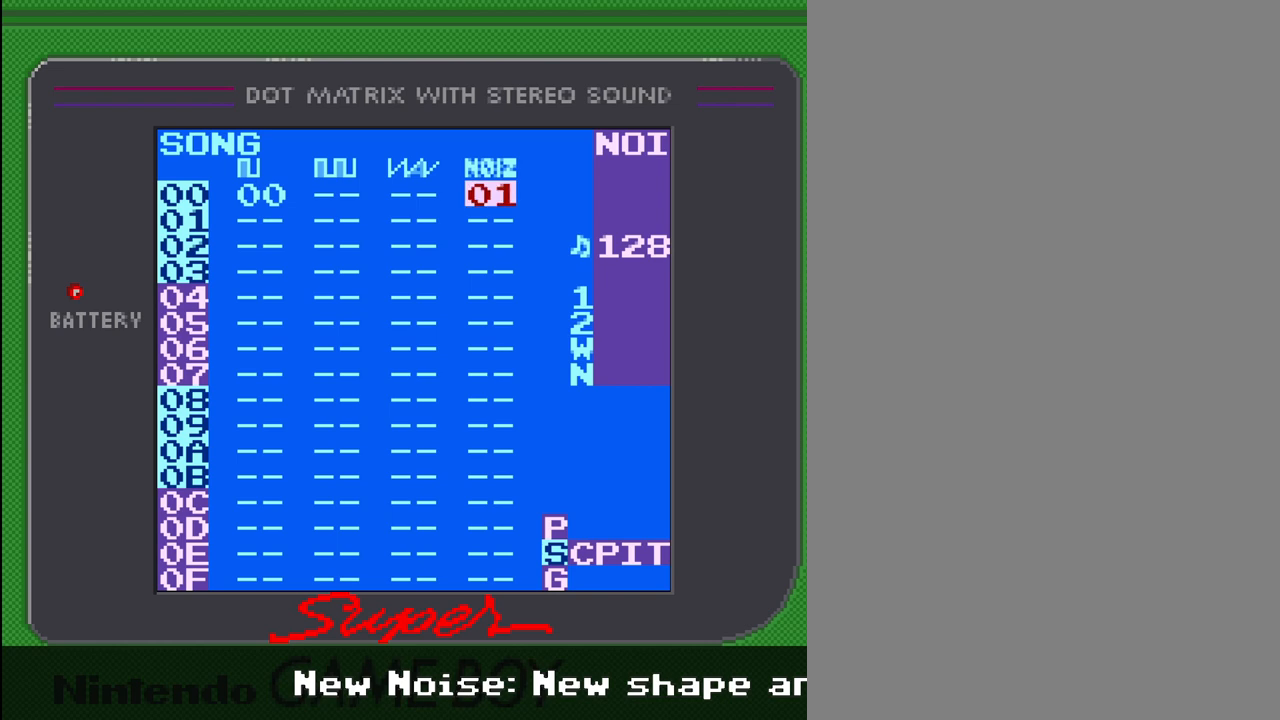
{"buttons": ["SELECT"], "events": []}
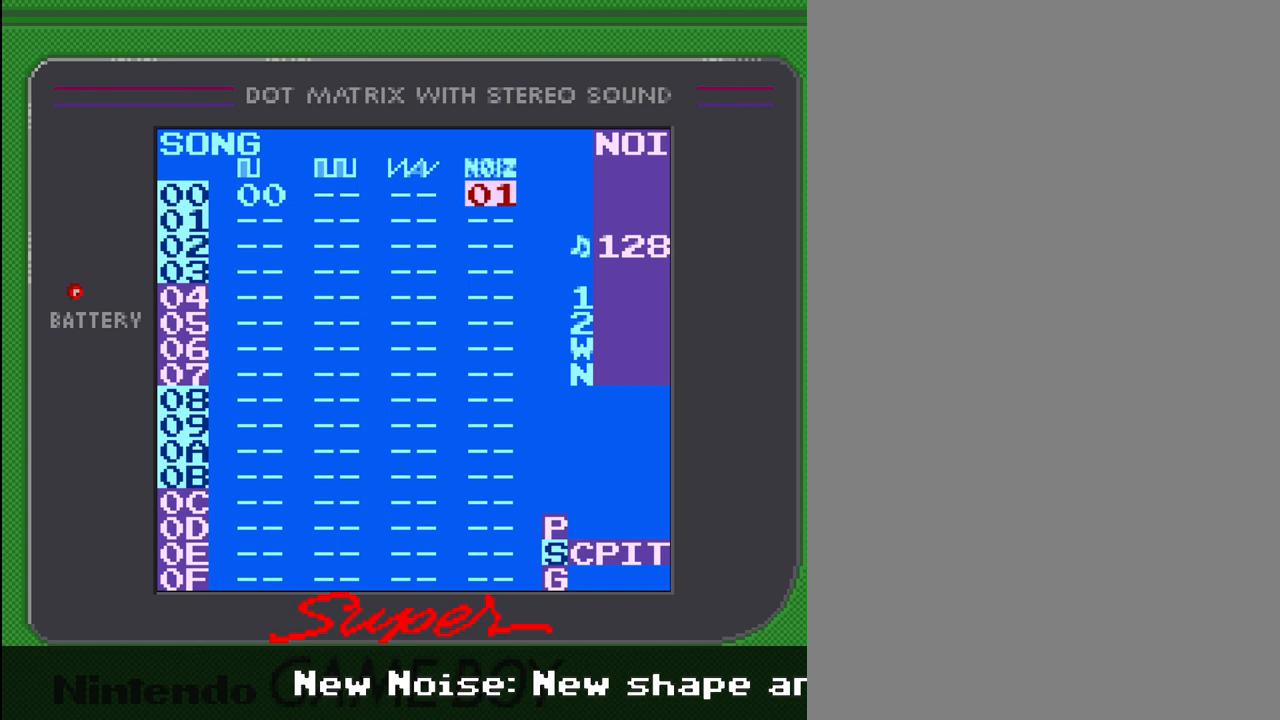
{"buttons": [], "events": [[167, "DPAD_RIGHT", "down"], [267, "DPAD_RIGHT", "up"], [400, "SELECT", "up"]]}
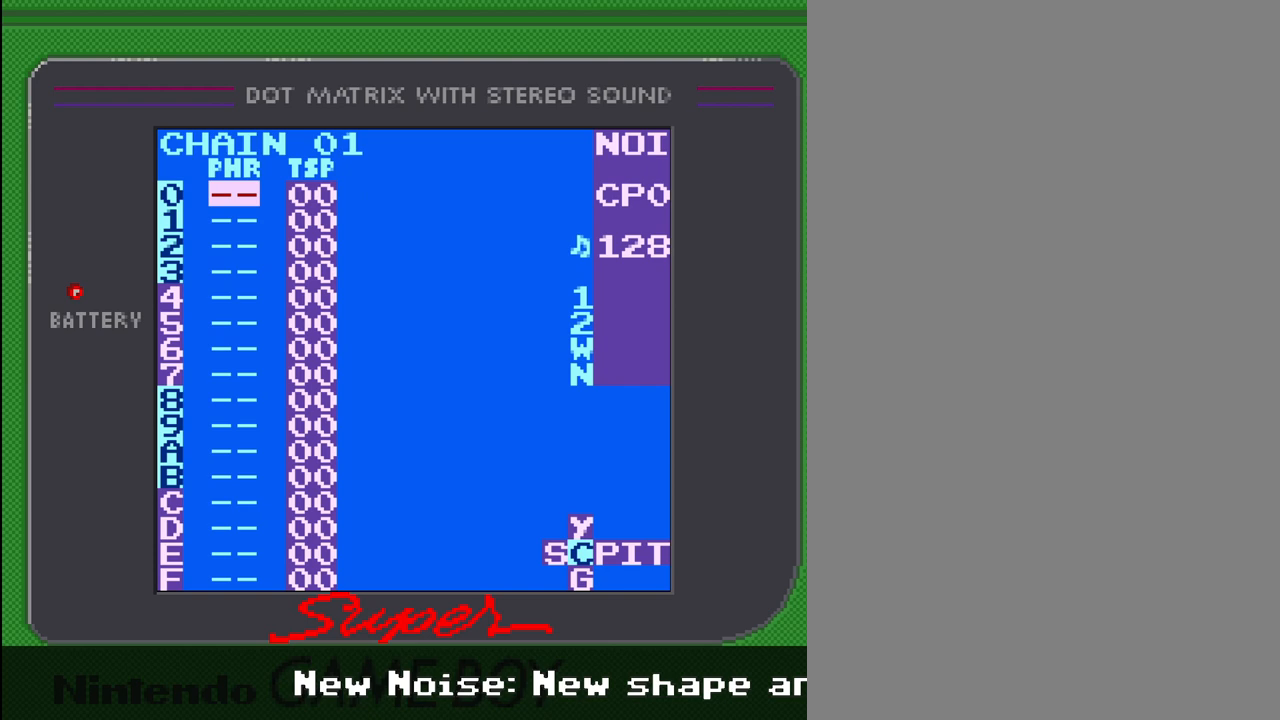
{"buttons": ["A"], "events": [[233, "A", "down"], [367, "A", "up"], [467, "A", "down"]]}
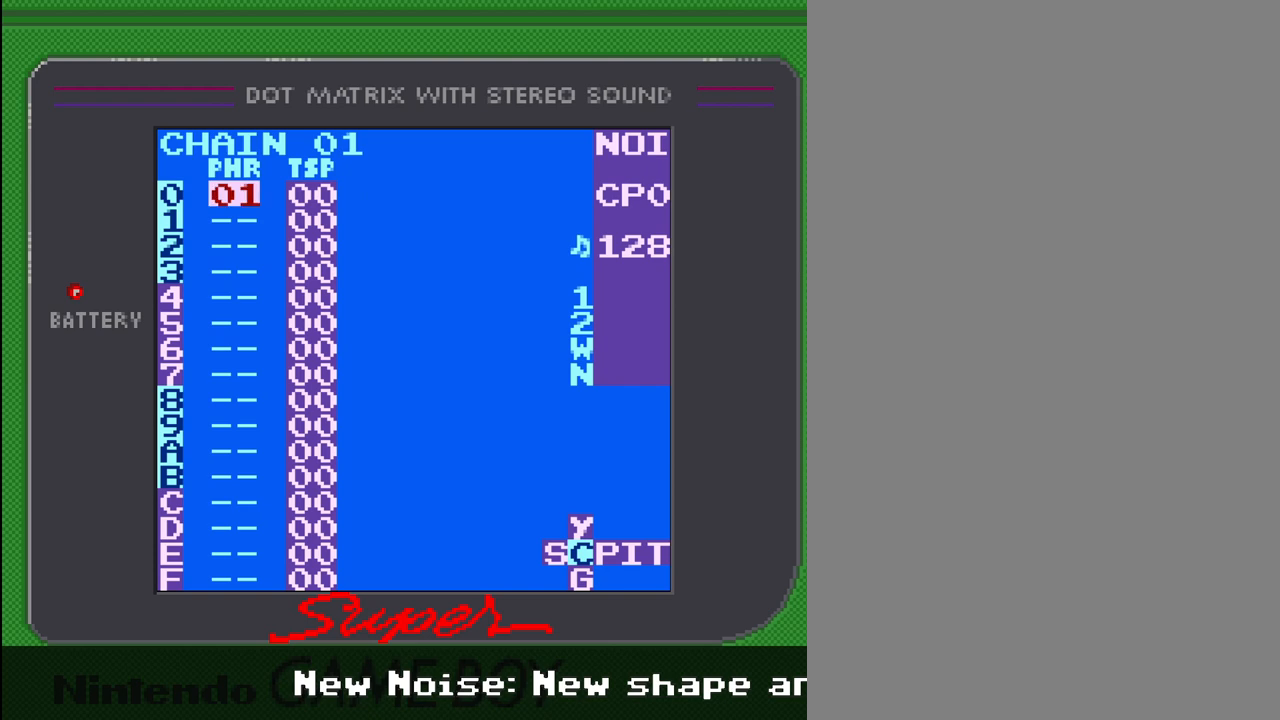
{"buttons": [], "events": [[167, "A", "up"]]}
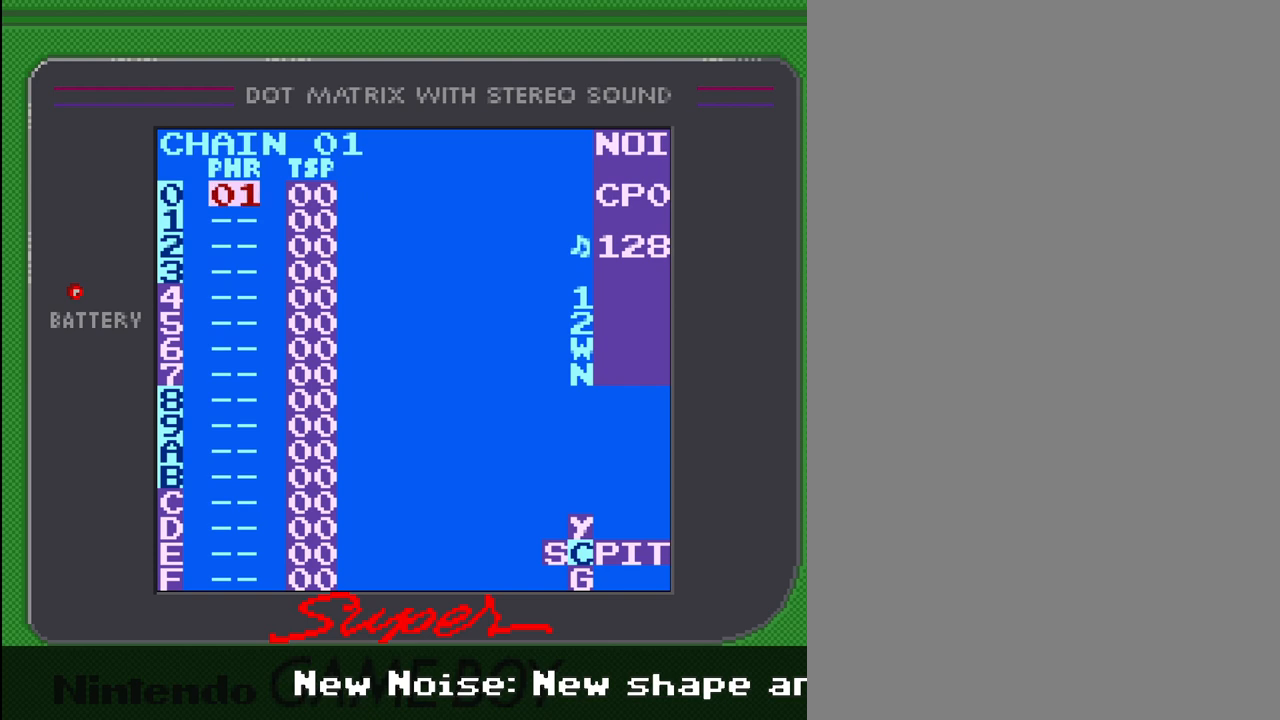
{"buttons": ["SELECT"], "events": [[67, "SELECT", "down"], [367, "DPAD_RIGHT", "down"], [500, "DPAD_RIGHT", "up"]]}
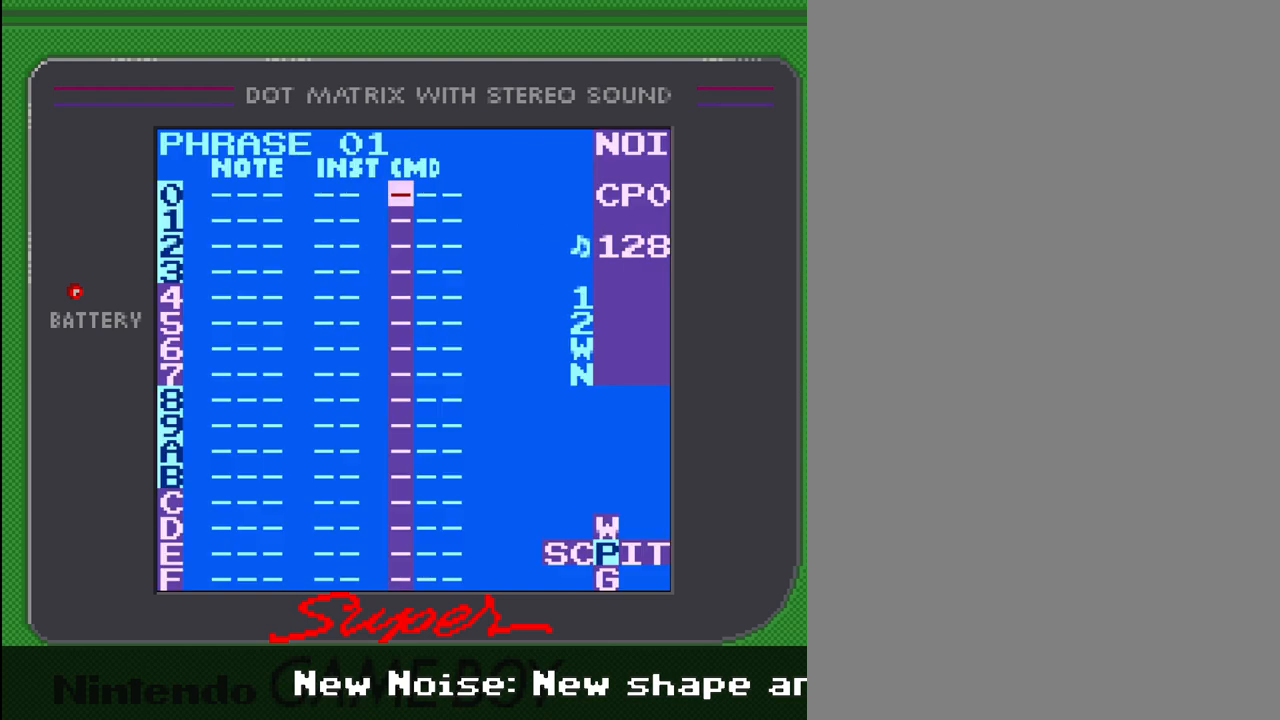
{"buttons": [], "events": [[267, "SELECT", "up"]]}
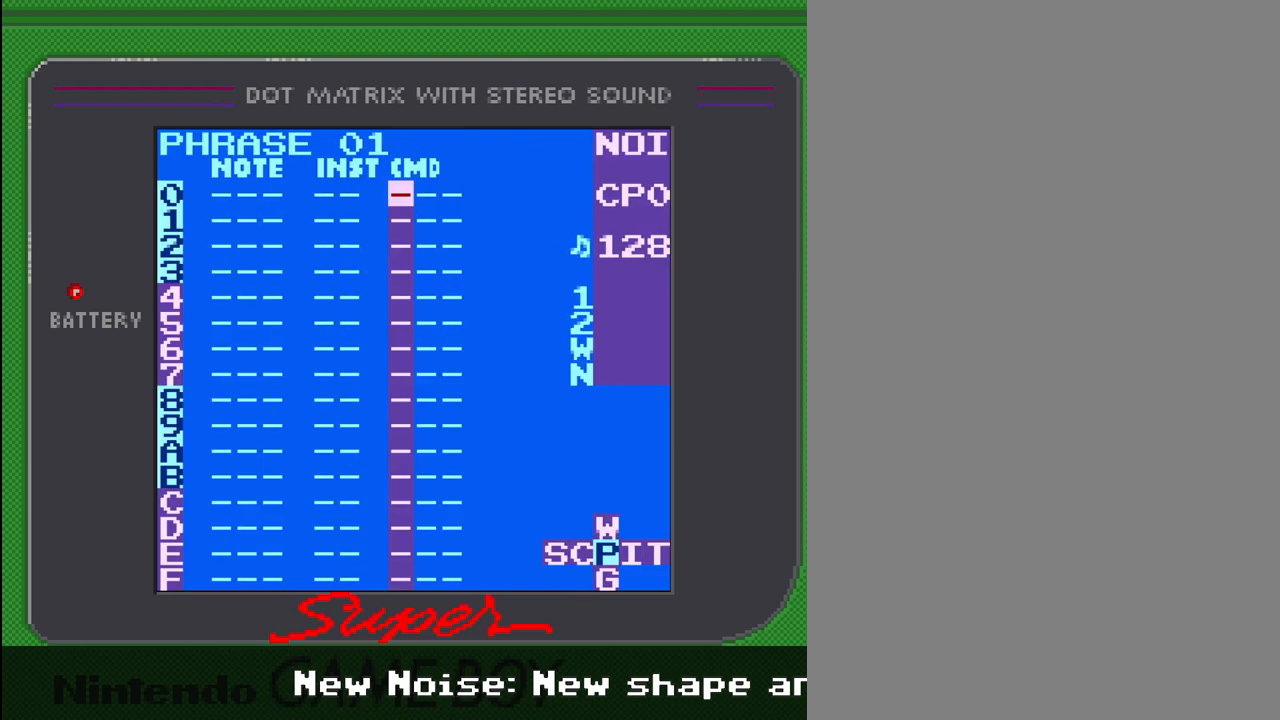
{"buttons": [], "events": []}
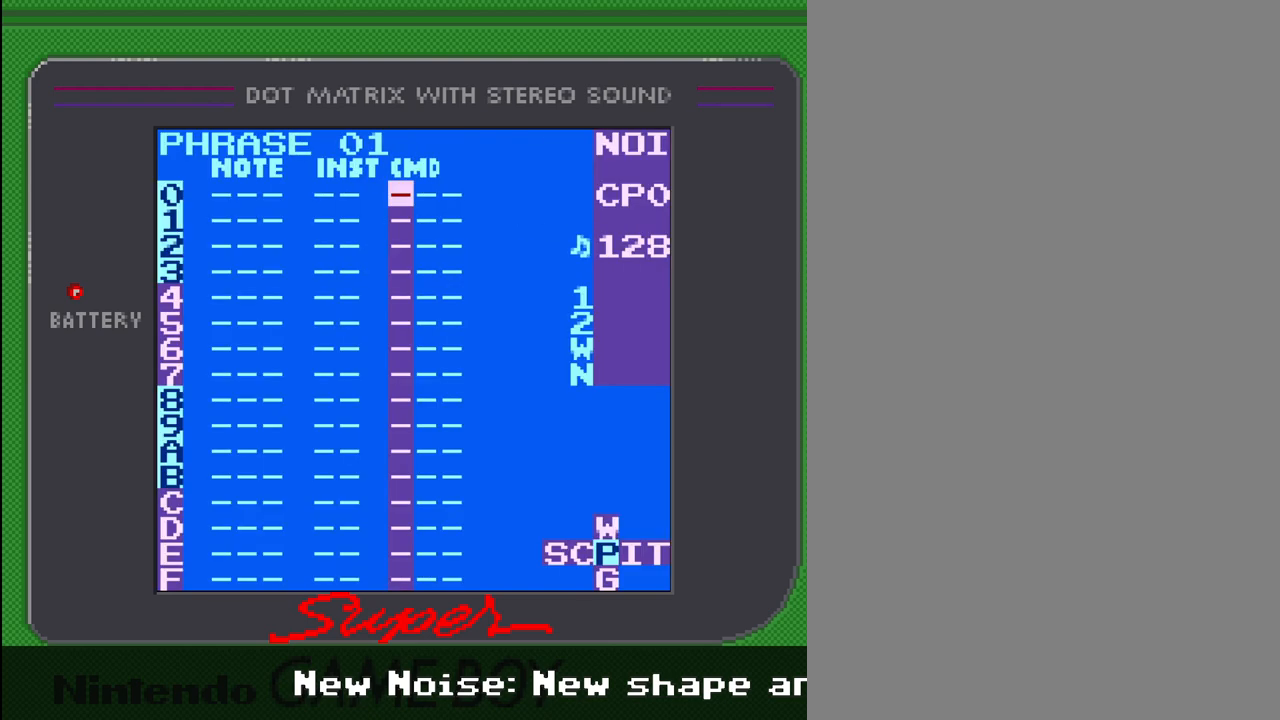
{"buttons": ["DPAD_LEFT"], "events": [[367, "DPAD_LEFT", "down"]]}
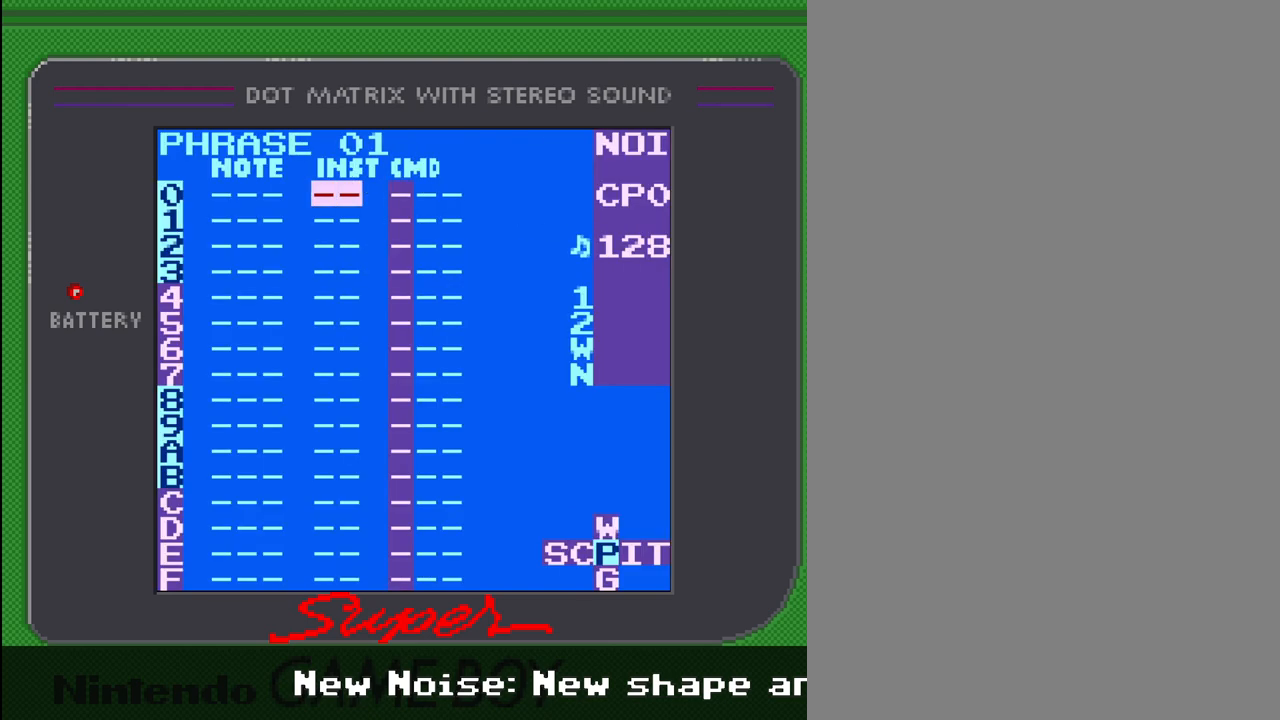
{"buttons": [], "events": [[133, "DPAD_LEFT", "up"]]}